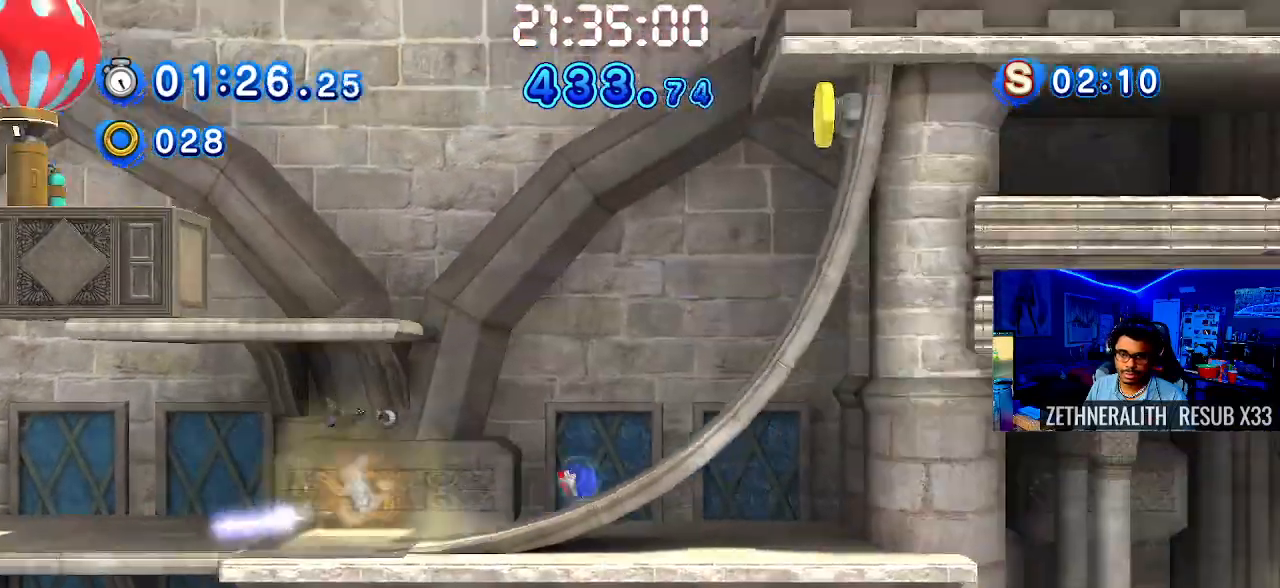
Gameplay with a controller (PlayStation layout); each line is a JSON object with the inputs held at the frame after it. "events" lists button and stick changes between this image and that frame as [ms after this image, input, new state], when the widget could be followed in between. Not read: R3.
{"buttons": [], "left_stick": "center", "right_stick": "center", "events": [[333, "left_stick", "center"]]}
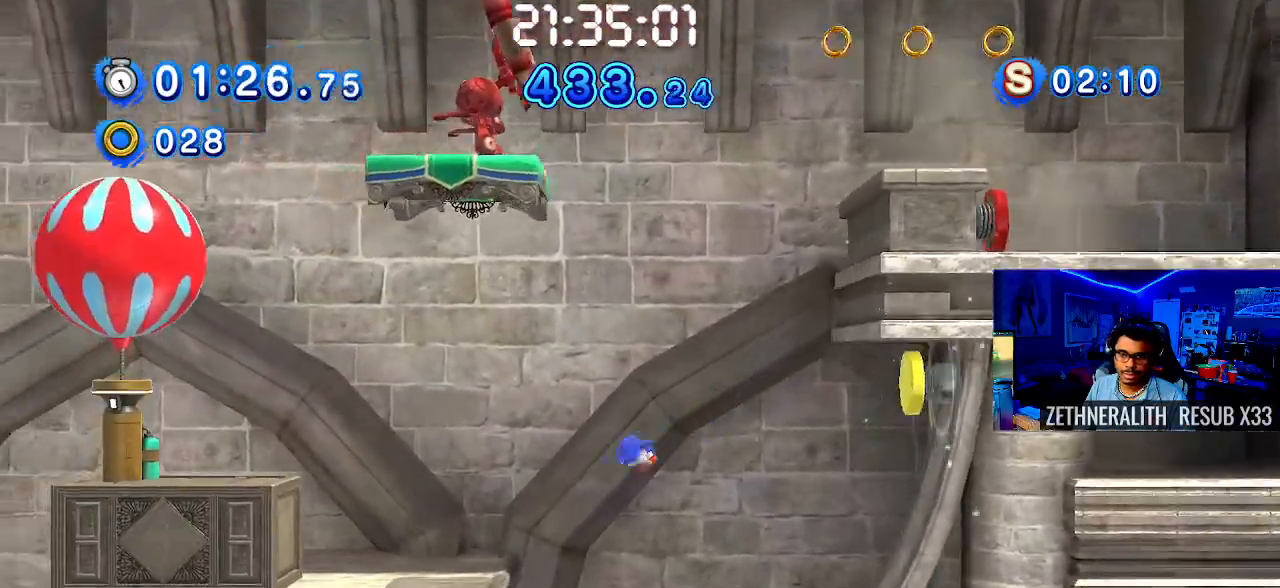
{"buttons": ["CROSS"], "left_stick": "left", "right_stick": "center", "events": [[317, "CROSS", "down"], [333, "left_stick", "left"]]}
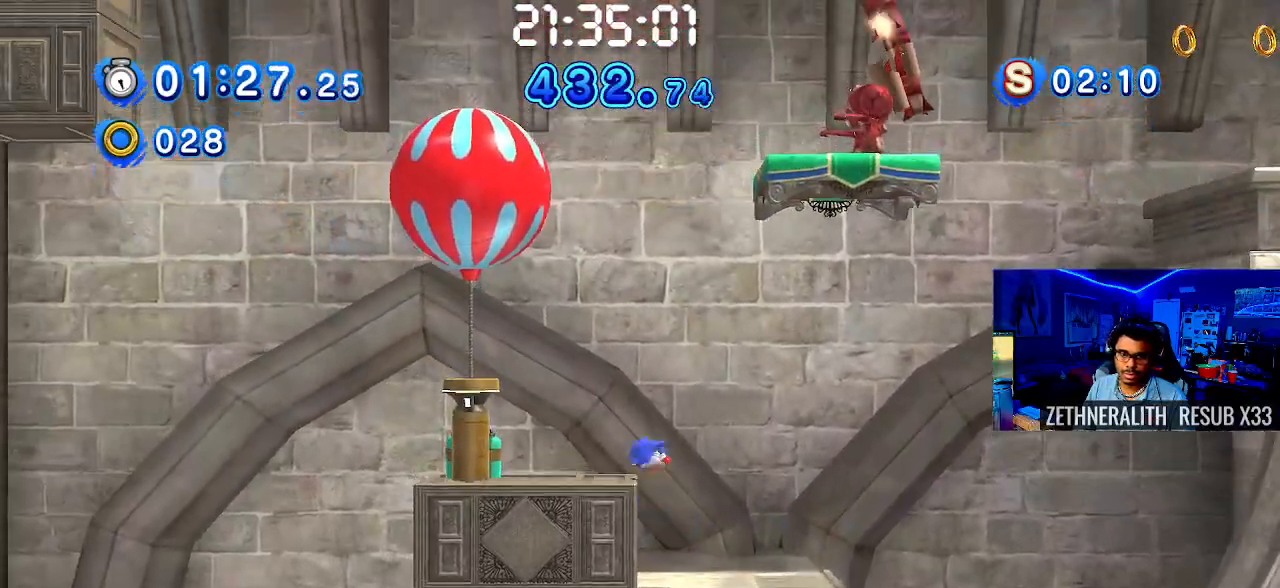
{"buttons": [], "left_stick": "center", "right_stick": "center", "events": [[217, "CROSS", "up"], [350, "left_stick", "right"], [483, "left_stick", "center"]]}
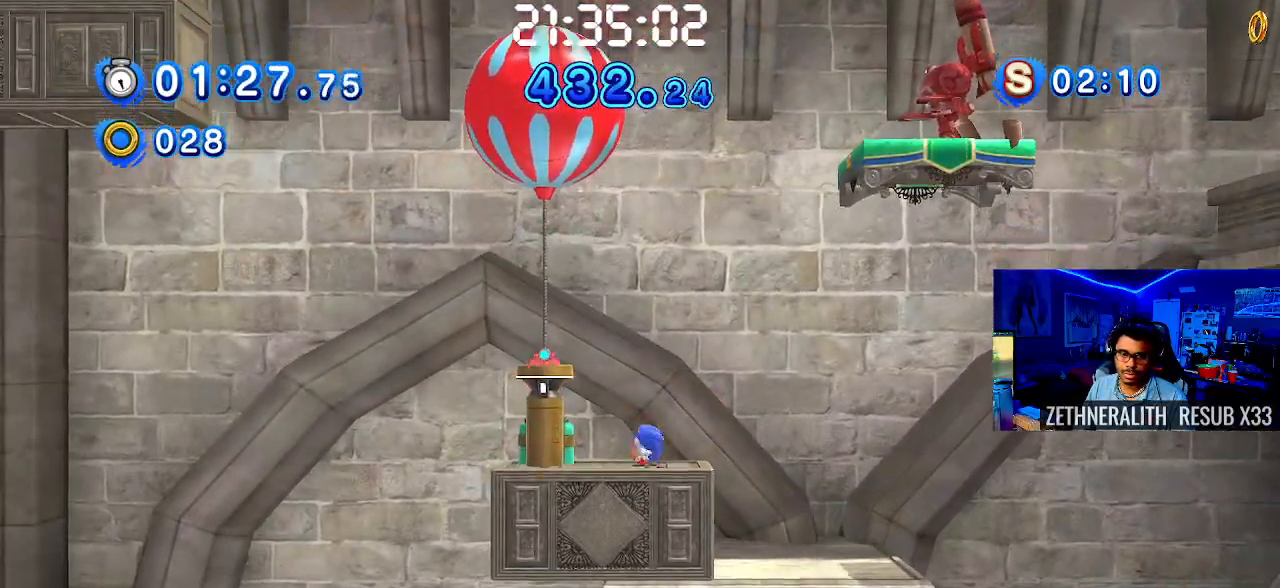
{"buttons": [], "left_stick": "center", "right_stick": "center", "events": [[33, "CROSS", "down"], [50, "left_stick", "left"], [400, "left_stick", "up-left"], [450, "CROSS", "up"], [500, "left_stick", "center"]]}
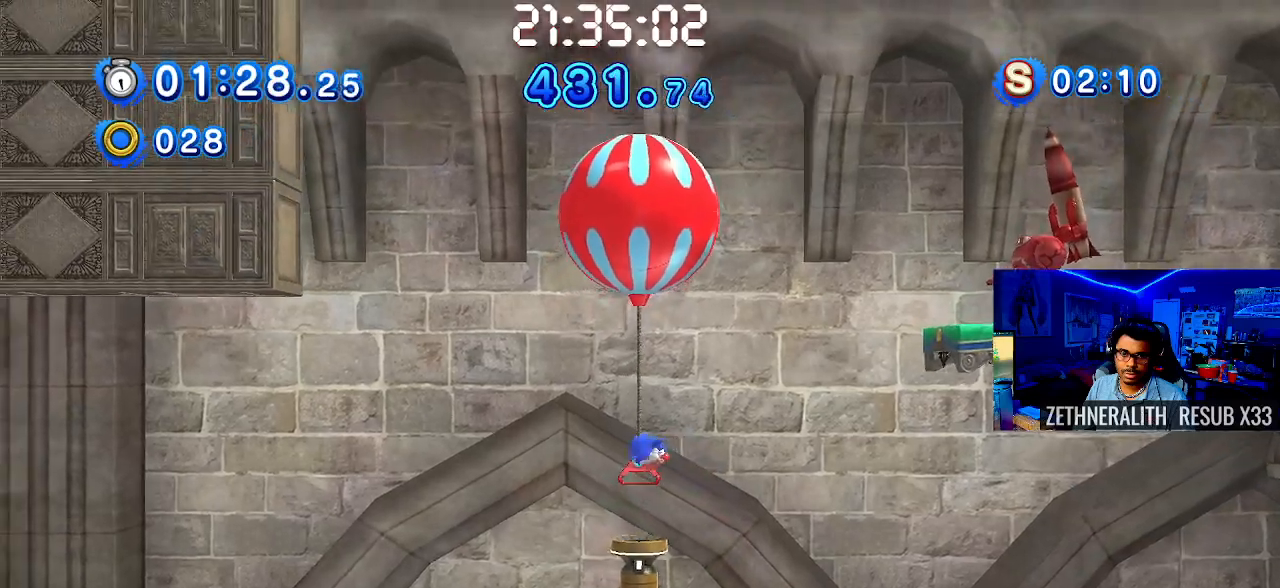
{"buttons": [], "left_stick": "right", "right_stick": "center", "events": [[50, "left_stick", "right"], [317, "left_stick", "center"], [450, "left_stick", "right"]]}
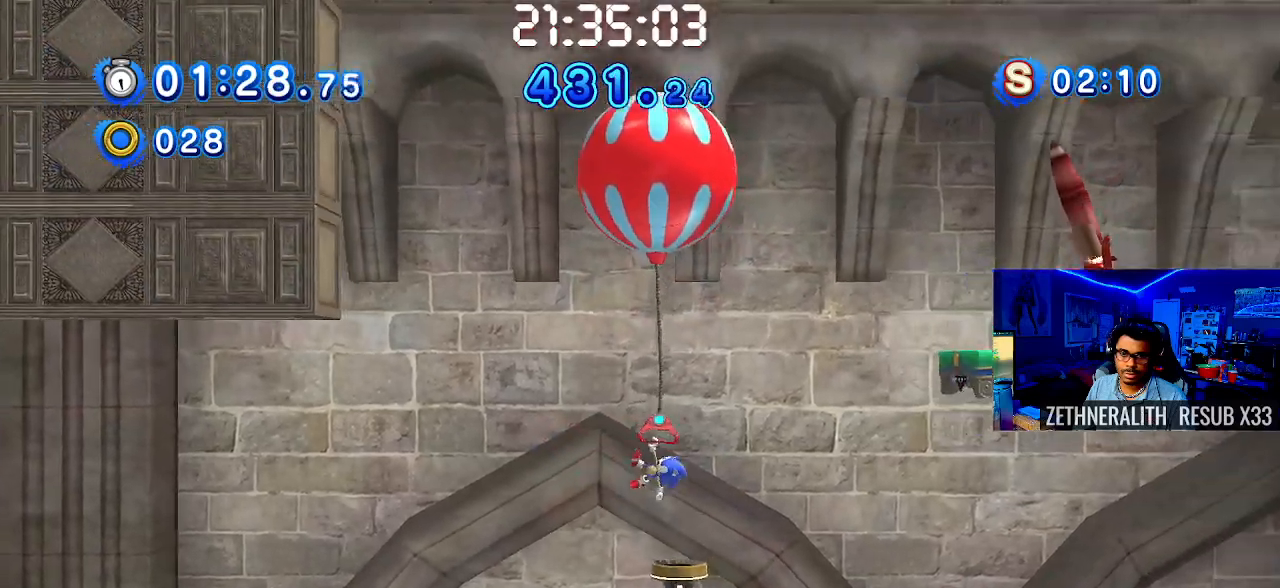
{"buttons": [], "left_stick": "right", "right_stick": "center", "events": []}
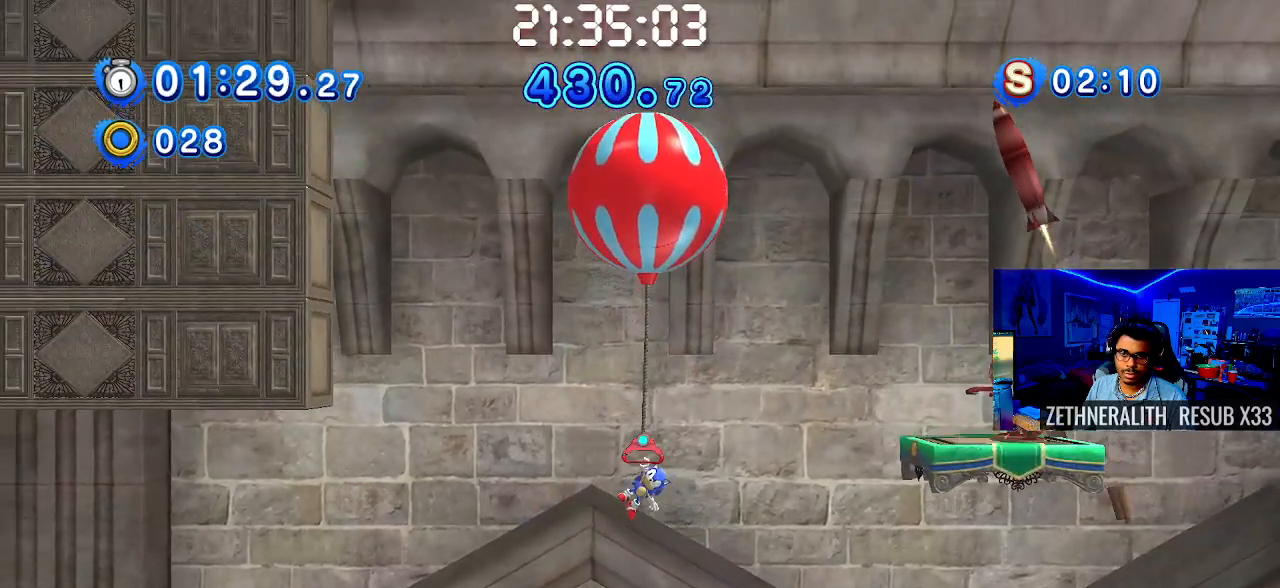
{"buttons": ["CROSS"], "left_stick": "right", "right_stick": "center", "events": [[117, "CROSS", "down"]]}
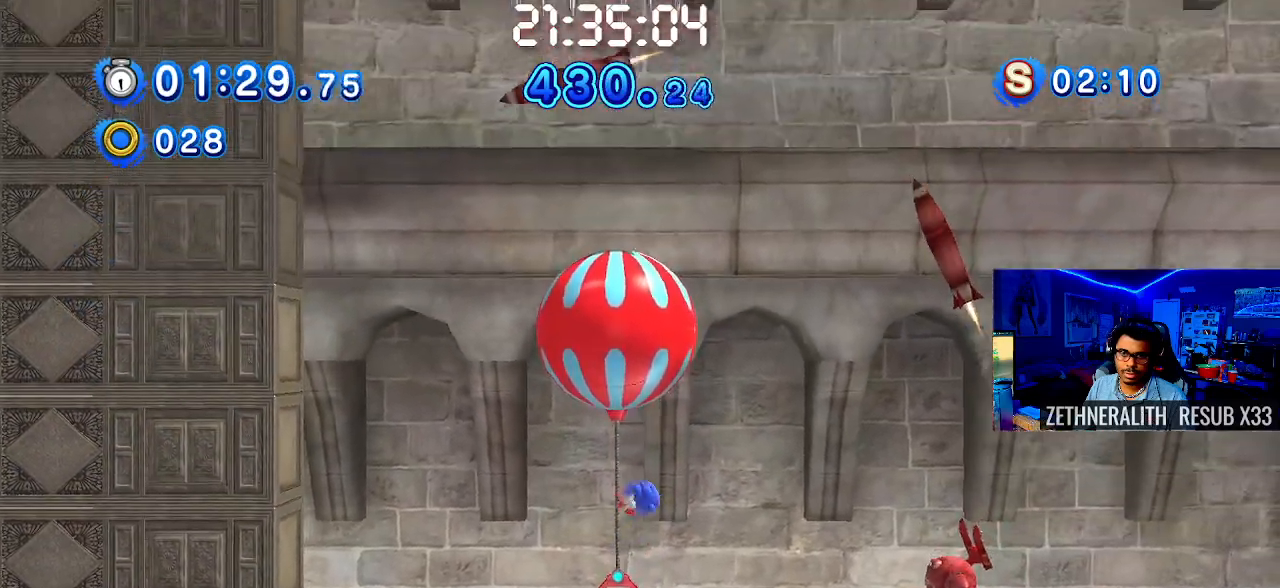
{"buttons": [], "left_stick": "center", "right_stick": "center", "events": [[400, "CROSS", "up"], [467, "left_stick", "center"]]}
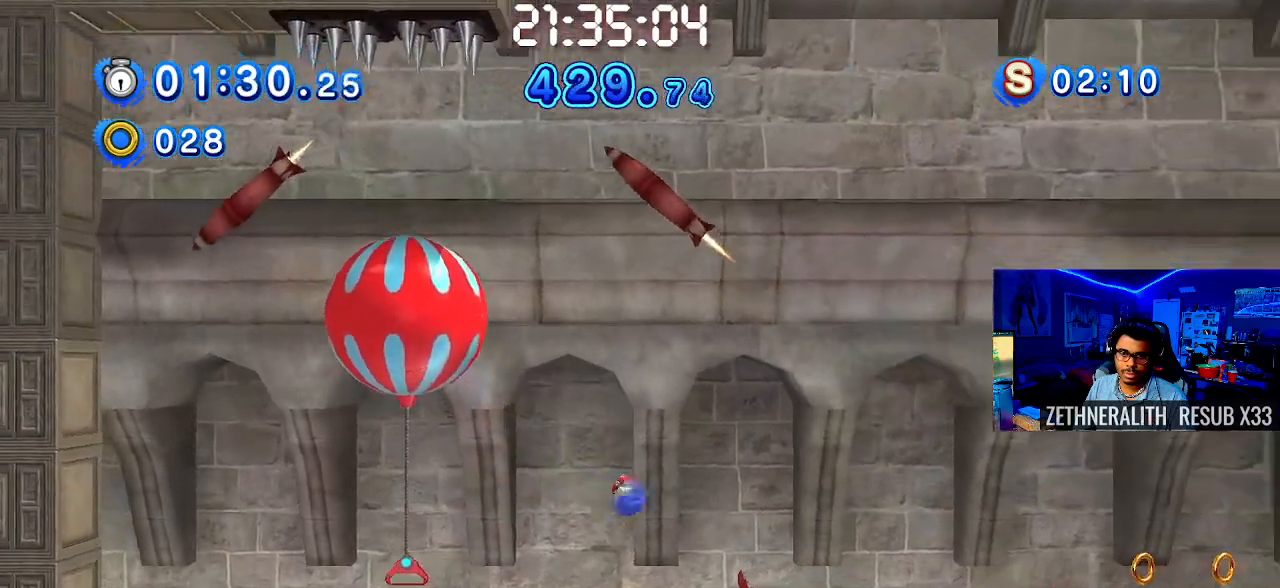
{"buttons": [], "left_stick": "center", "right_stick": "center", "events": [[83, "left_stick", "left"], [250, "left_stick", "center"]]}
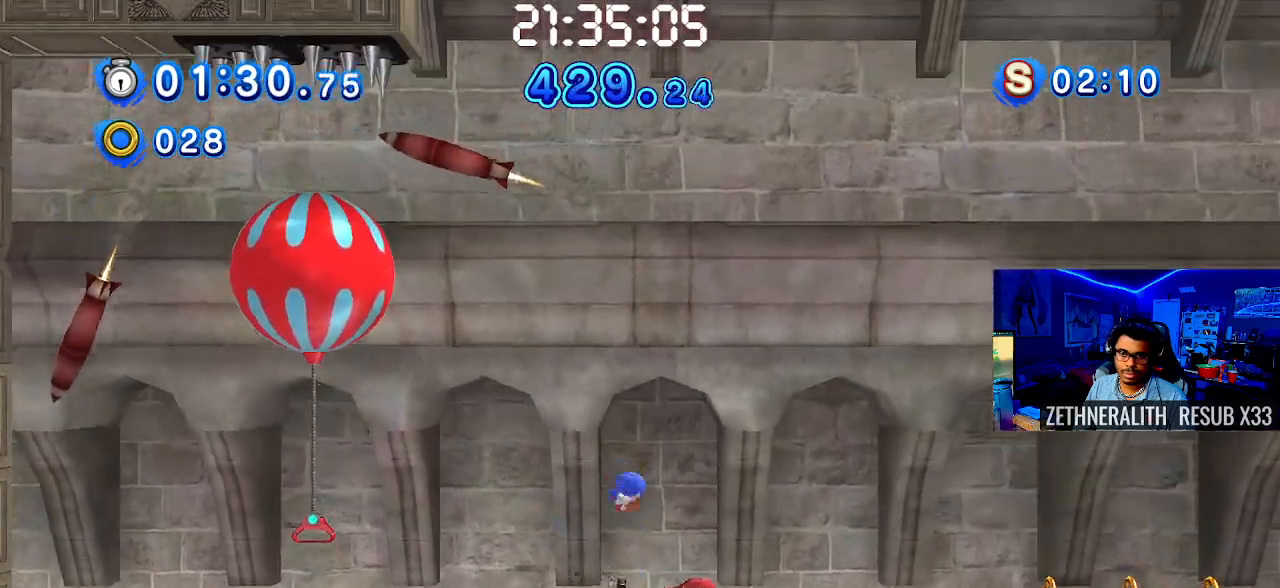
{"buttons": [], "left_stick": "right", "right_stick": "center", "events": [[400, "left_stick", "right"]]}
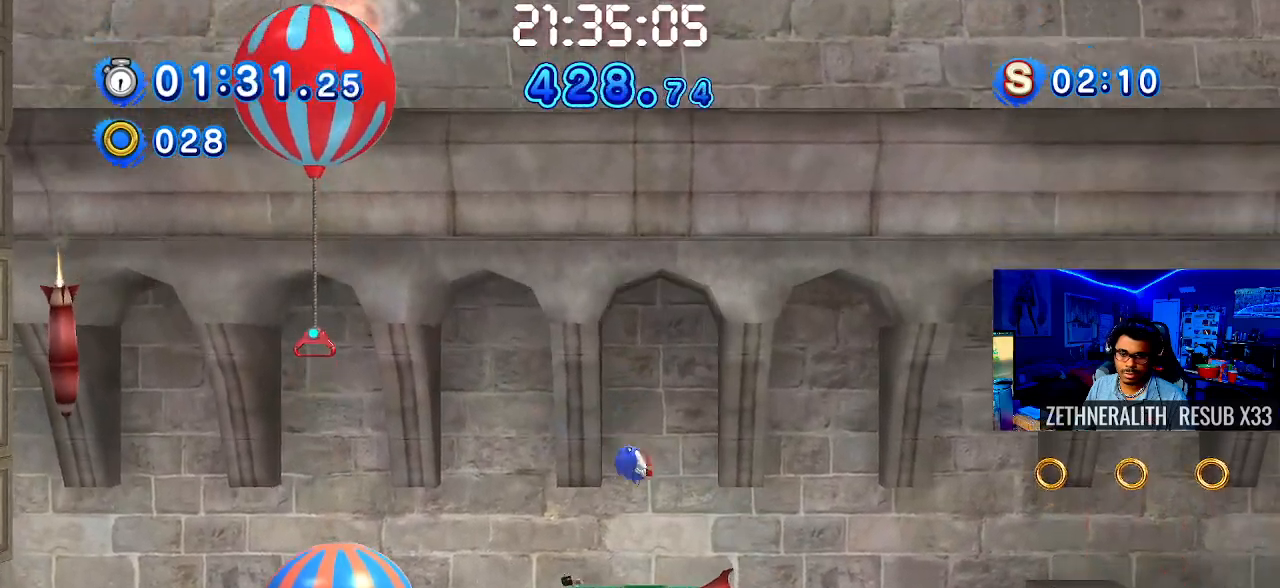
{"buttons": ["CROSS"], "left_stick": "right", "right_stick": "center", "events": [[350, "CROSS", "down"]]}
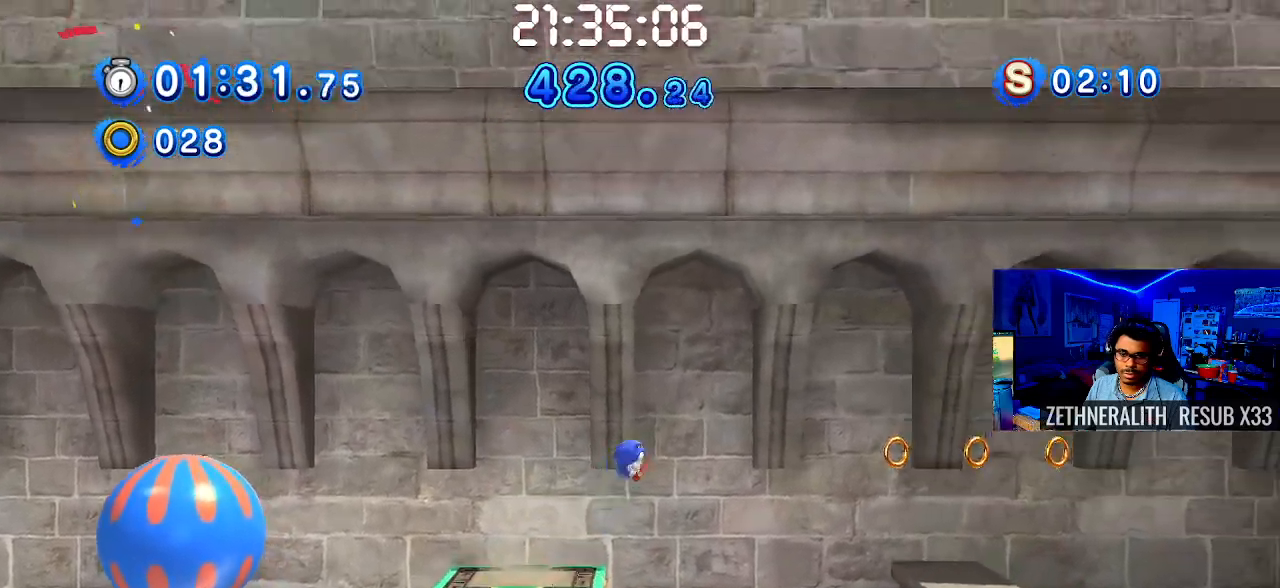
{"buttons": ["CROSS"], "left_stick": "right", "right_stick": "center", "events": []}
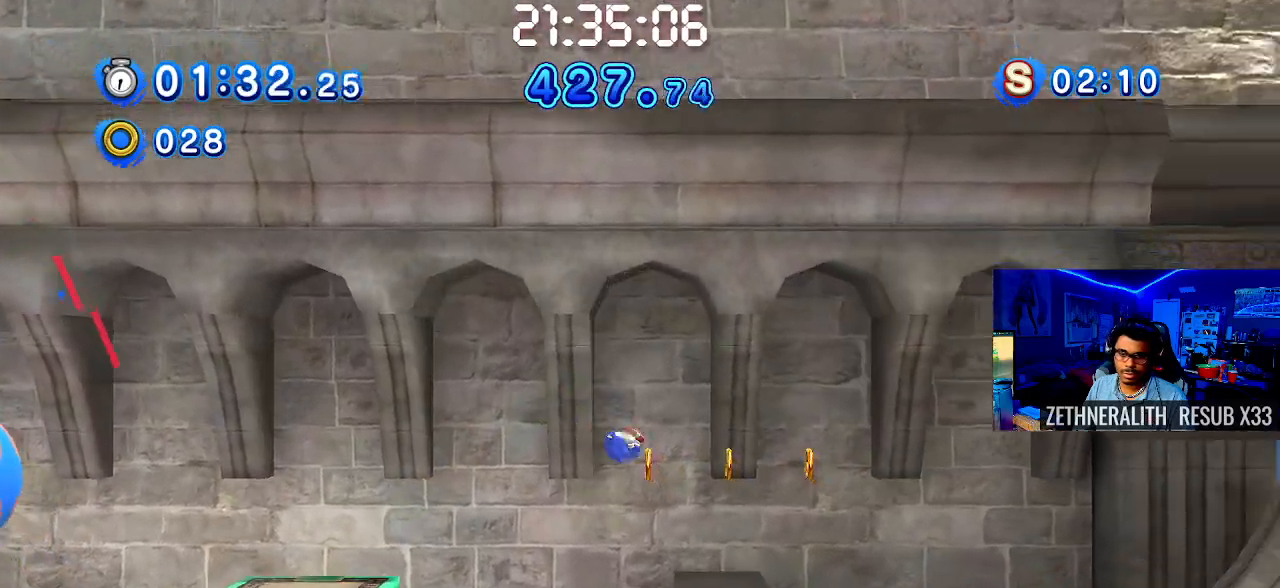
{"buttons": [], "left_stick": "up-left", "right_stick": "center", "events": [[117, "CROSS", "up"], [250, "CROSS", "down"], [333, "CROSS", "up"], [333, "left_stick", "up-left"]]}
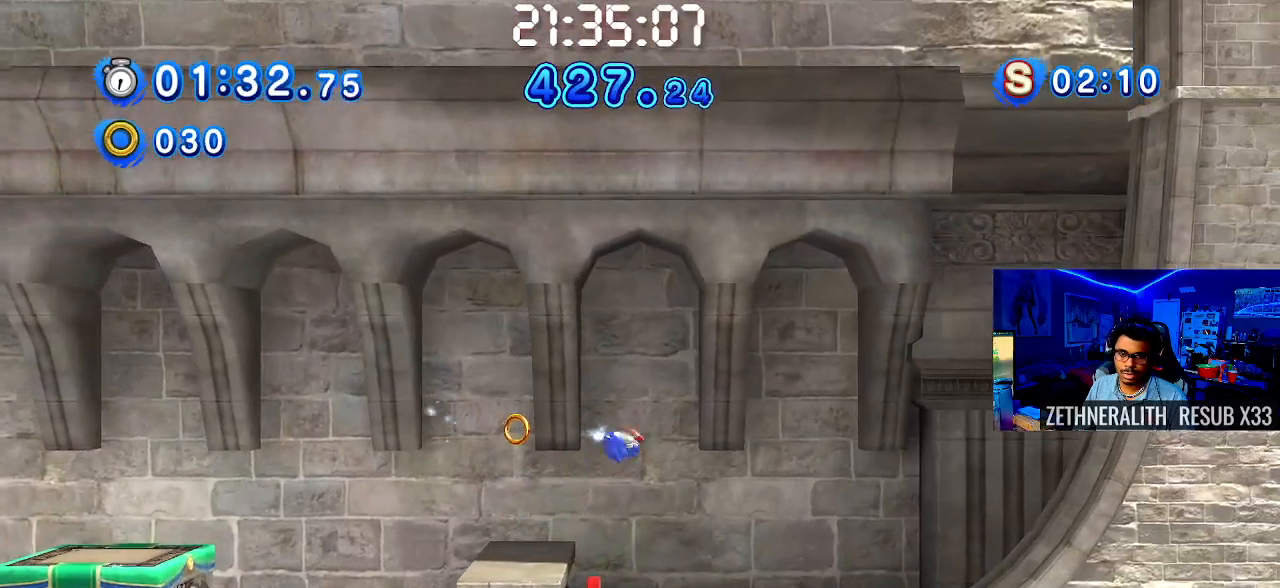
{"buttons": [], "left_stick": "right", "right_stick": "center", "events": [[383, "left_stick", "right"]]}
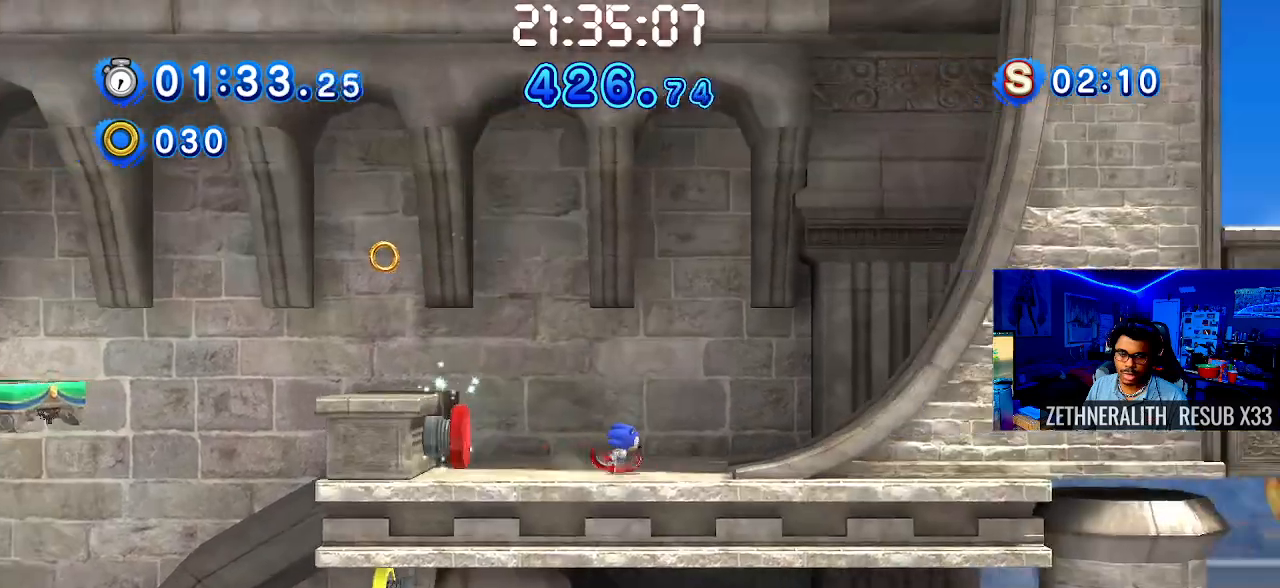
{"buttons": [], "left_stick": "right", "right_stick": "center", "events": []}
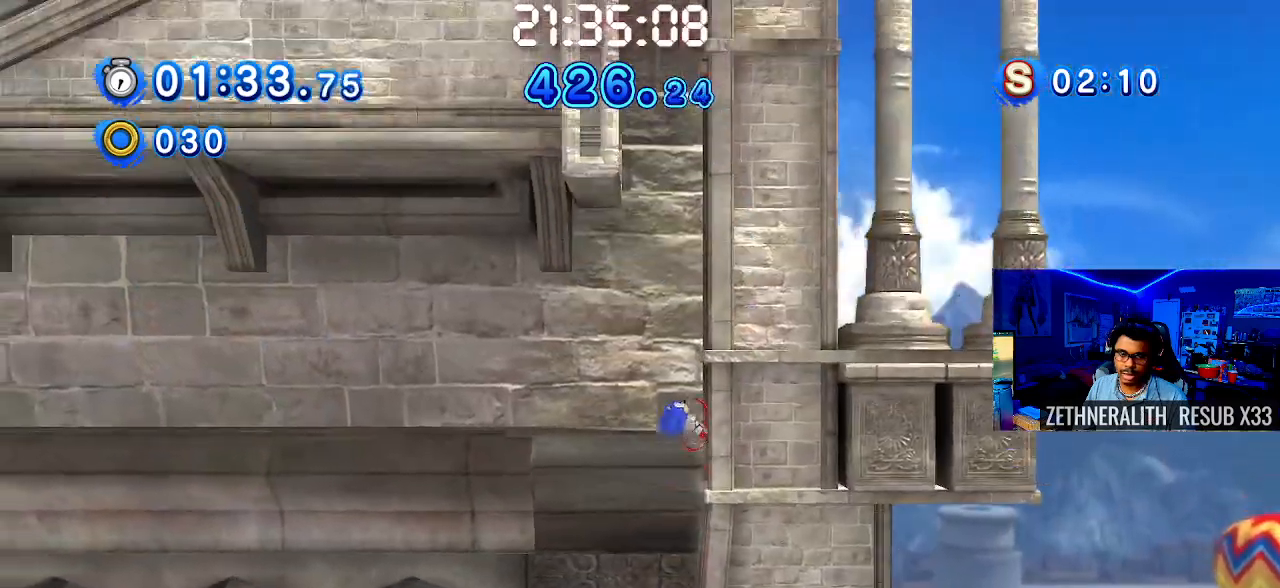
{"buttons": [], "left_stick": "right", "right_stick": "center", "events": []}
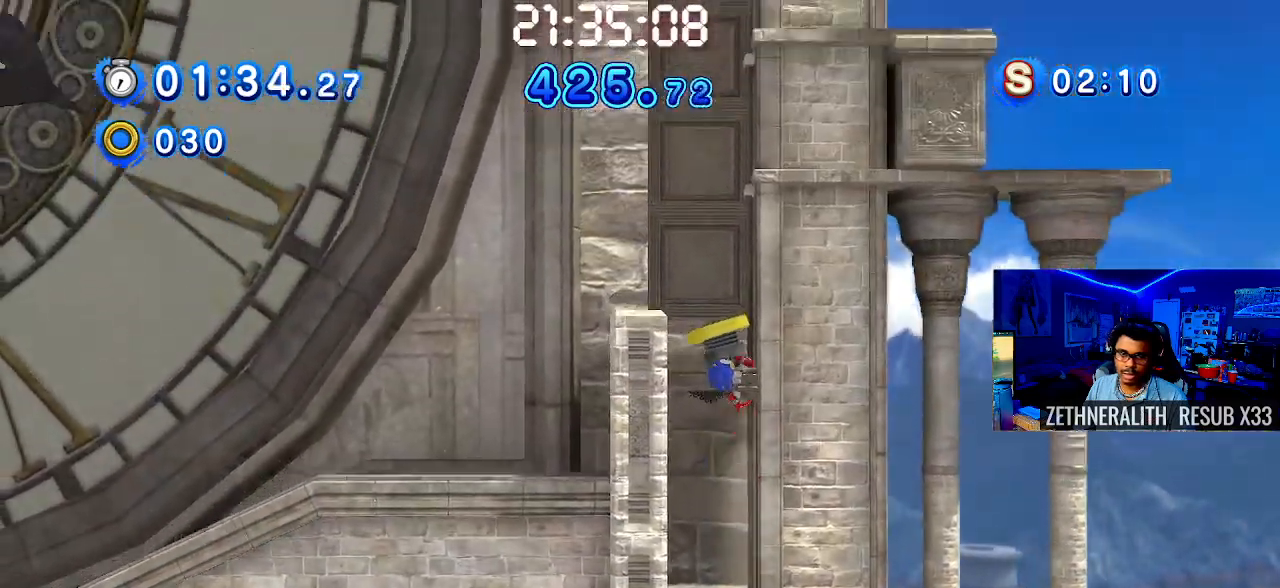
{"buttons": [], "left_stick": "center", "right_stick": "center", "events": [[283, "left_stick", "center"]]}
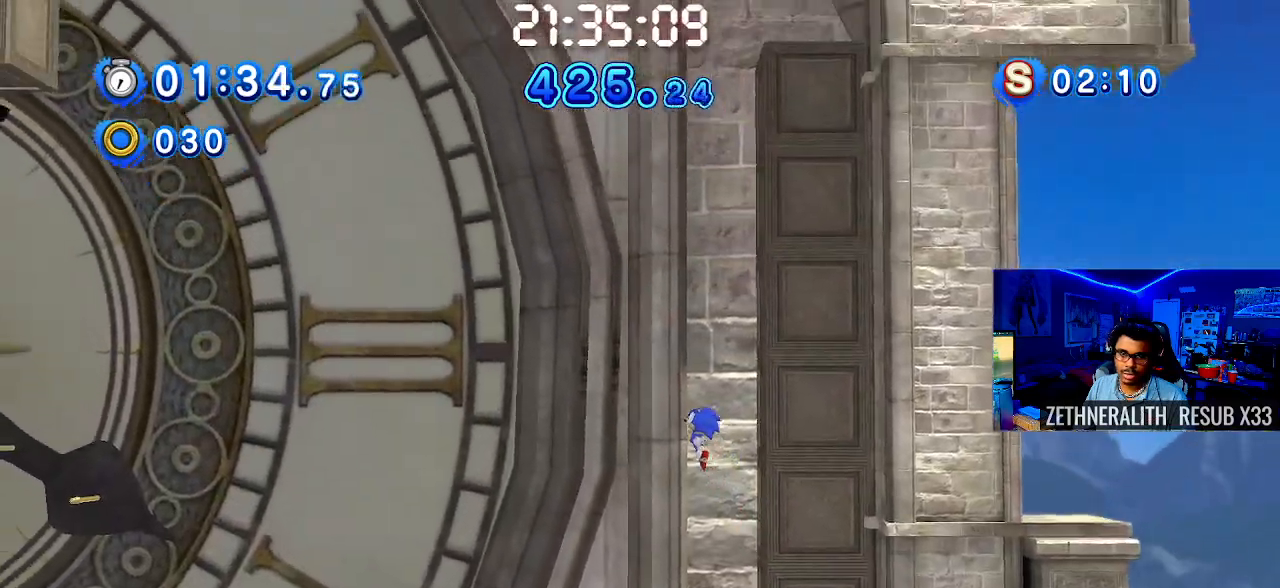
{"buttons": [], "left_stick": "up-left", "right_stick": "center", "events": [[233, "left_stick", "left"], [300, "left_stick", "up-left"]]}
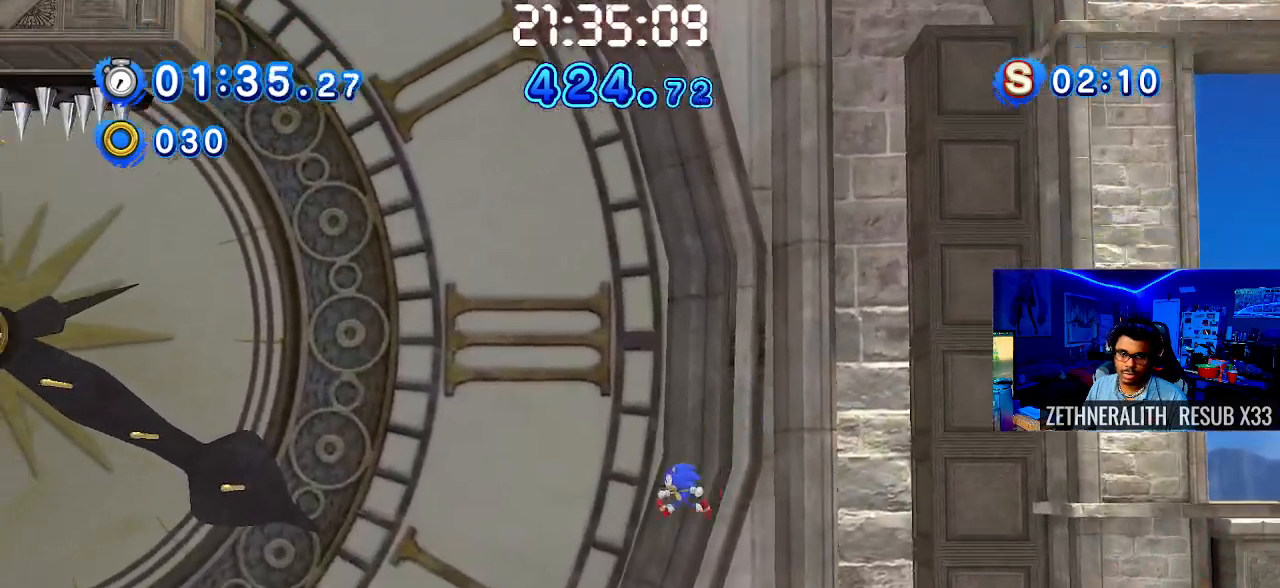
{"buttons": [], "left_stick": "up-left", "right_stick": "center", "events": []}
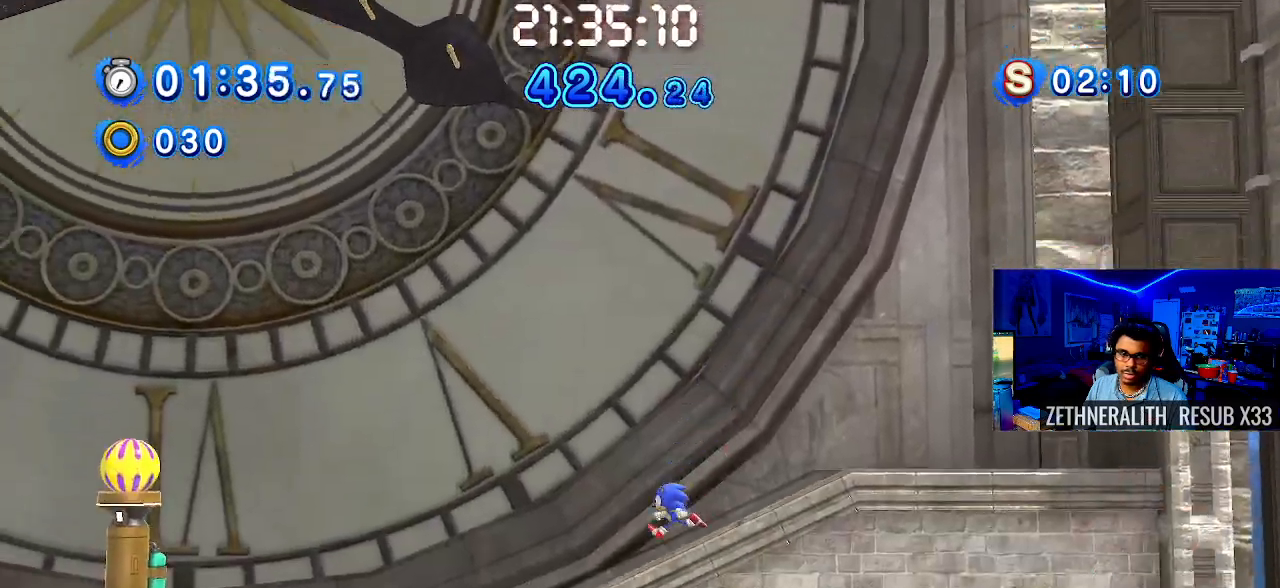
{"buttons": ["SQUARE"], "left_stick": "up-left", "right_stick": "center", "events": [[150, "SQUARE", "down"]]}
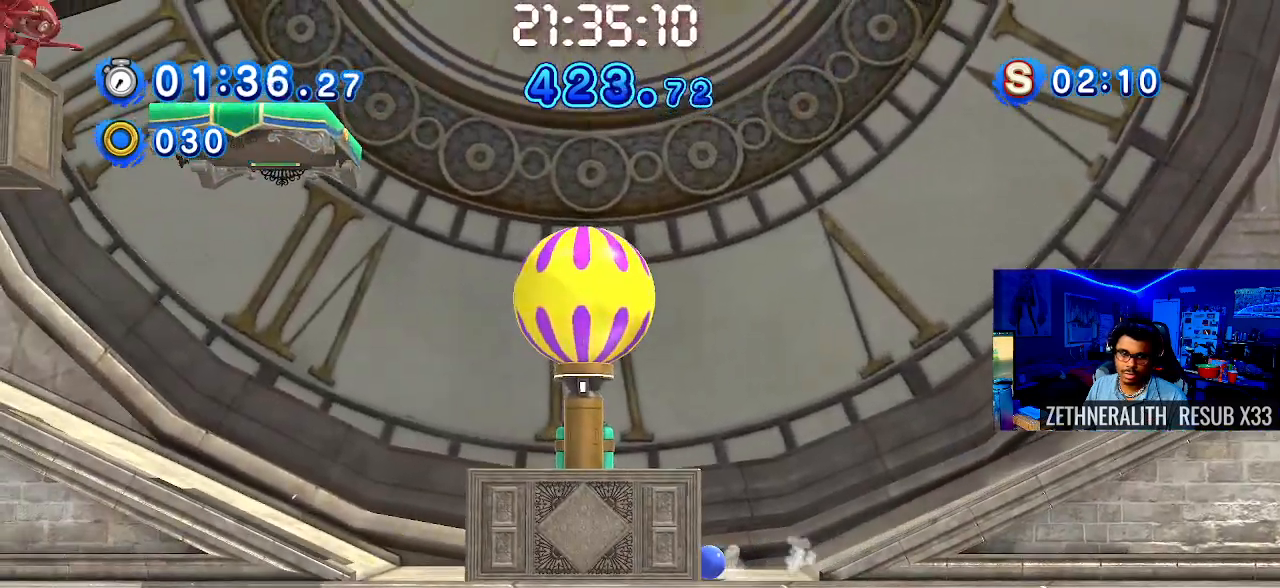
{"buttons": [], "left_stick": "up-left", "right_stick": "center", "events": [[17, "SQUARE", "up"], [83, "CROSS", "down"], [267, "CROSS", "up"]]}
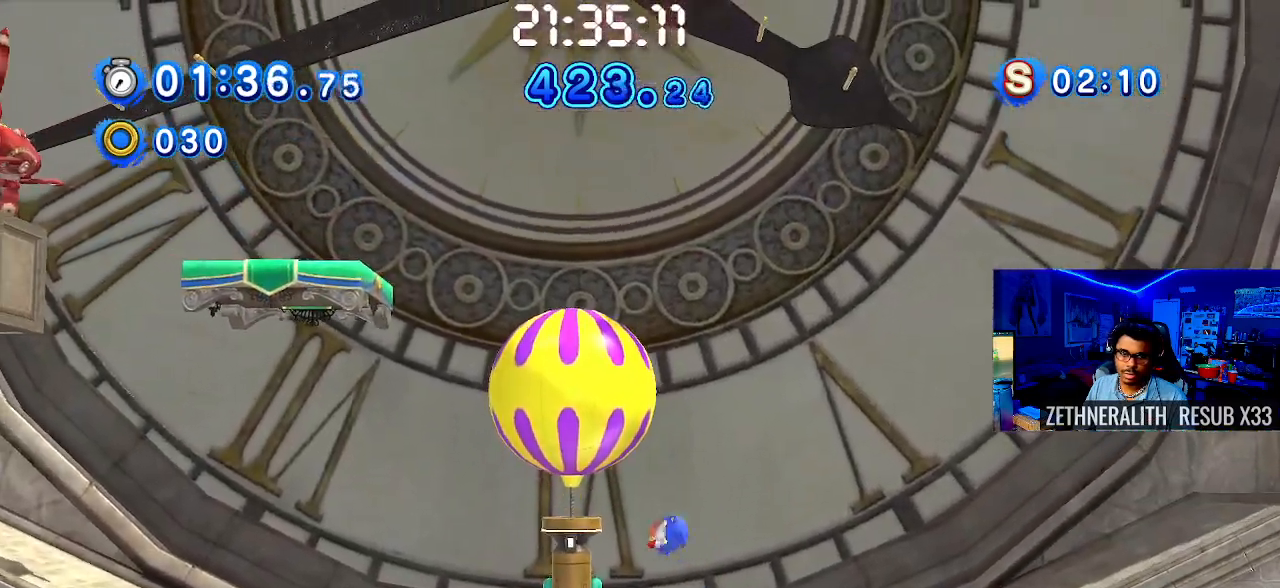
{"buttons": ["CROSS"], "left_stick": "up-left", "right_stick": "center", "events": [[350, "CROSS", "down"]]}
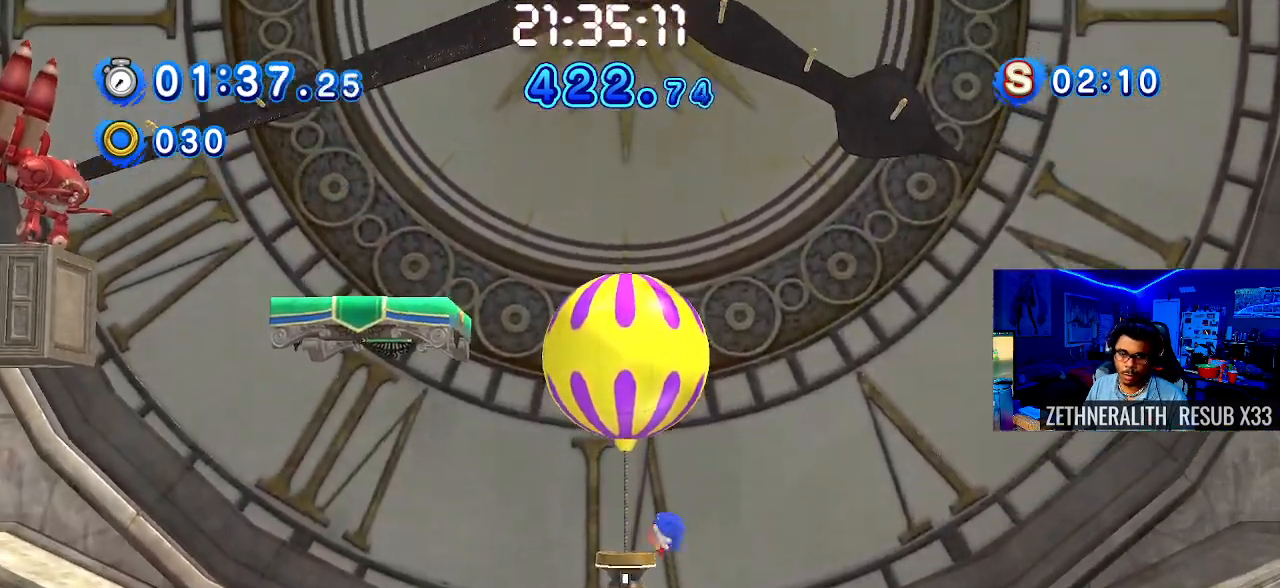
{"buttons": [], "left_stick": "left", "right_stick": "center", "events": [[83, "CROSS", "up"], [167, "left_stick", "center"], [417, "left_stick", "left"]]}
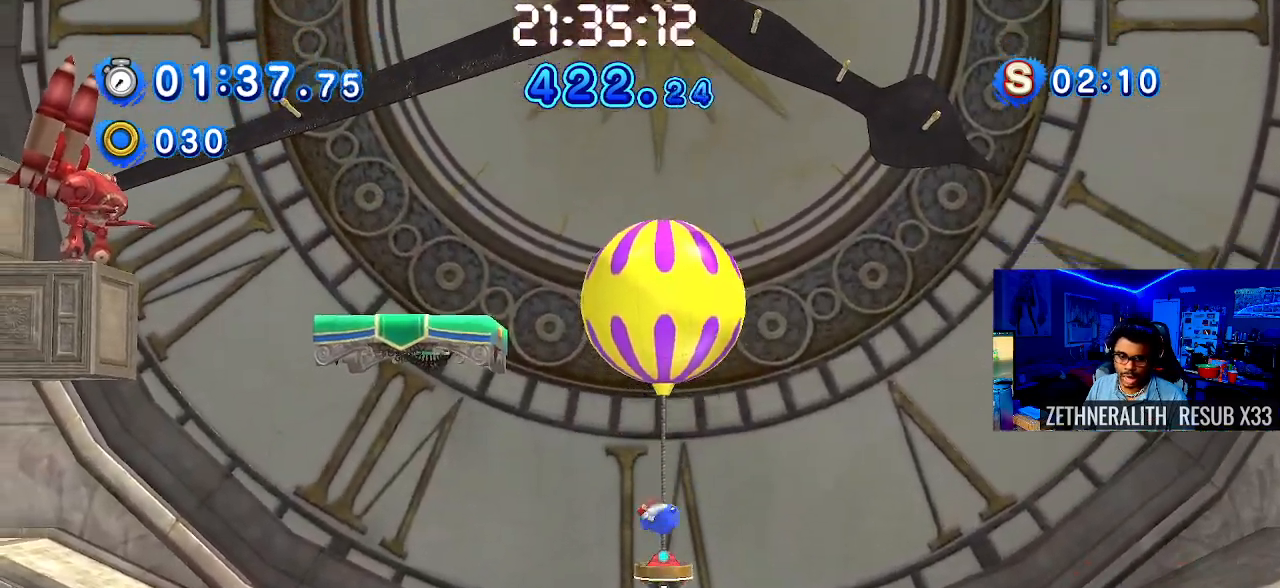
{"buttons": [], "left_stick": "right", "right_stick": "center", "events": [[67, "left_stick", "center"], [333, "left_stick", "right"]]}
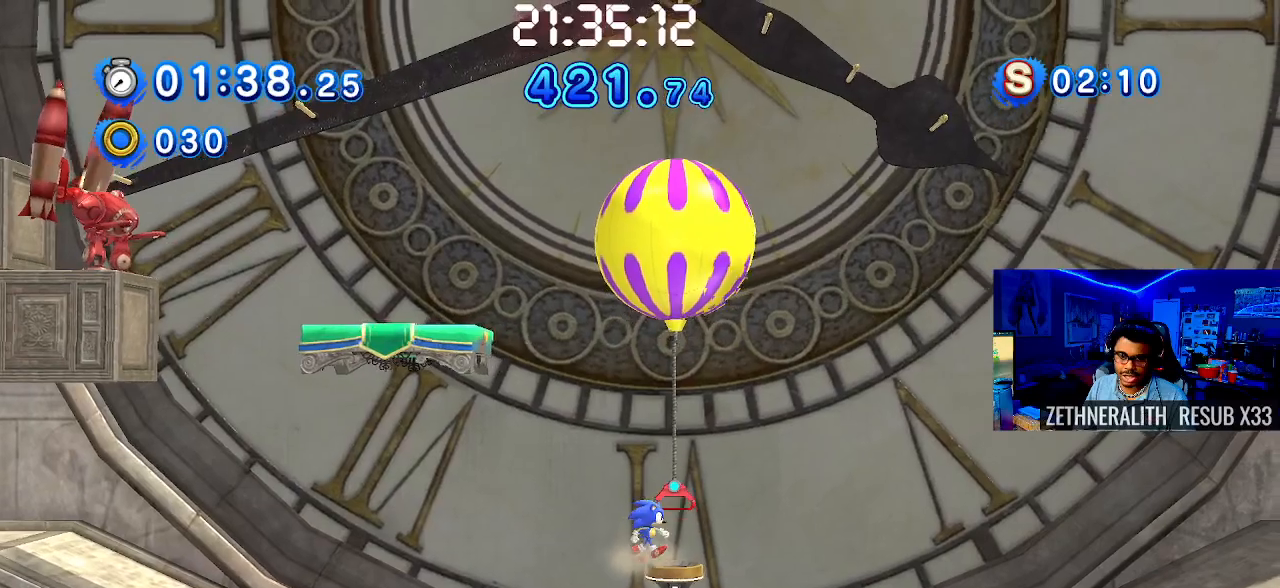
{"buttons": [], "left_stick": "center", "right_stick": "center", "events": [[83, "left_stick", "center"], [100, "CROSS", "down"], [383, "CROSS", "up"]]}
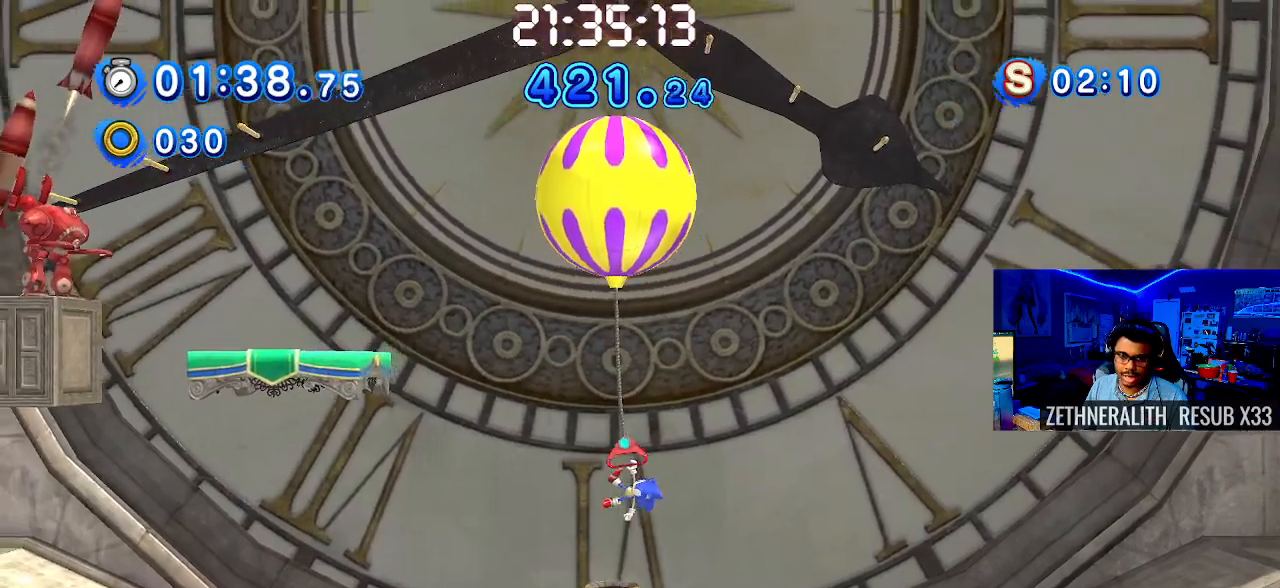
{"buttons": [], "left_stick": "left", "right_stick": "center", "events": [[283, "left_stick", "left"]]}
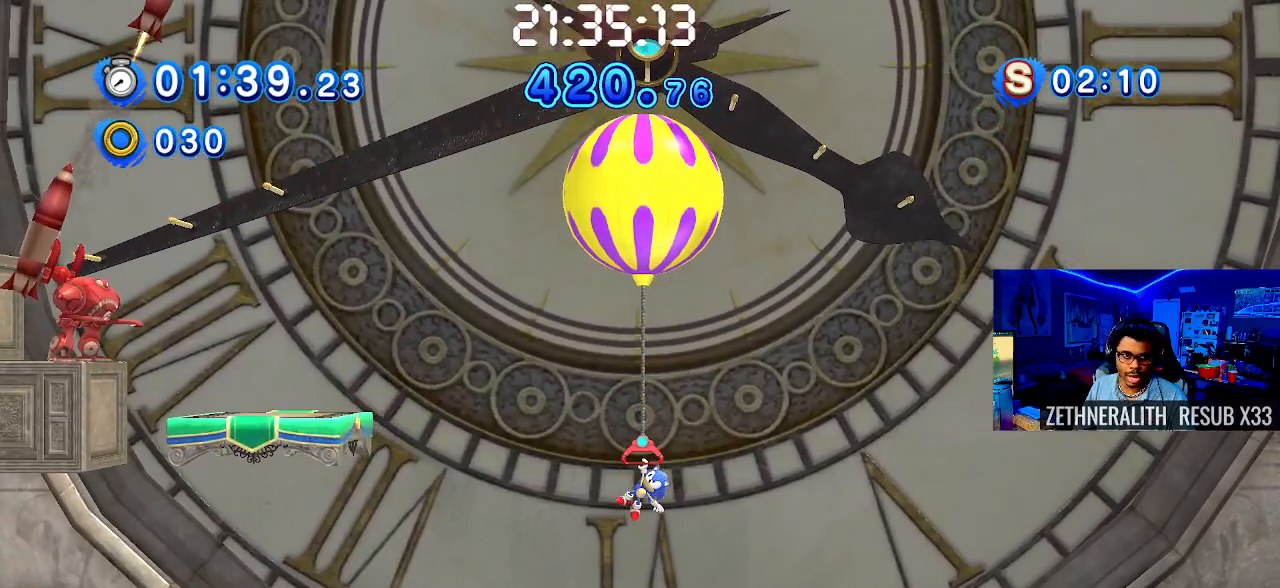
{"buttons": [], "left_stick": "center", "right_stick": "center", "events": [[200, "left_stick", "center"]]}
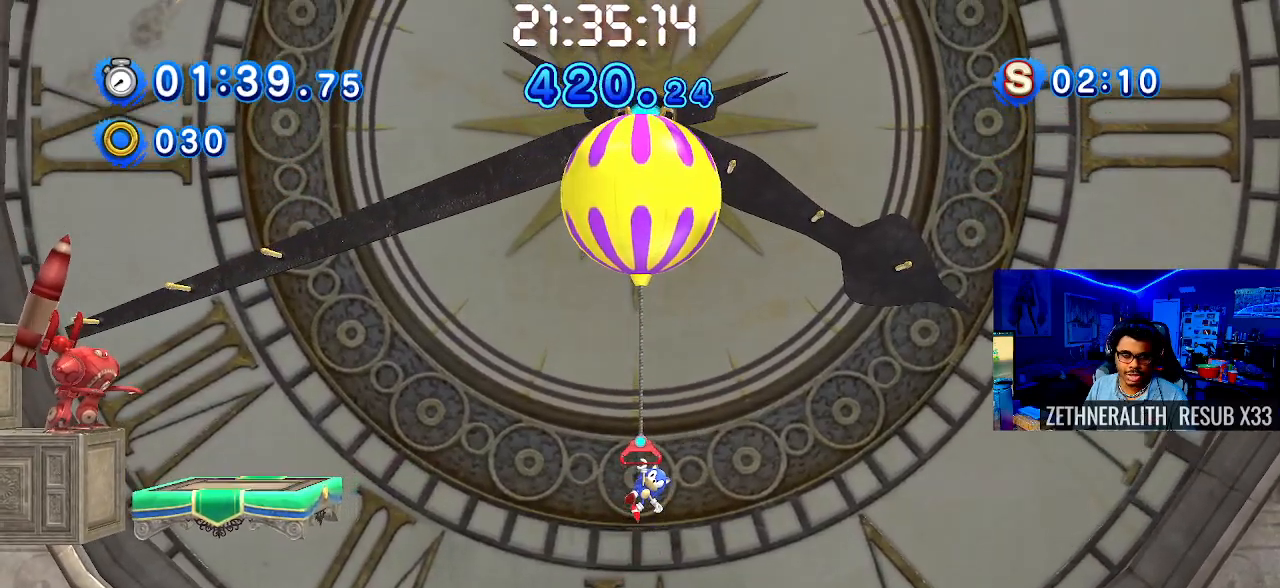
{"buttons": [], "left_stick": "center", "right_stick": "center", "events": []}
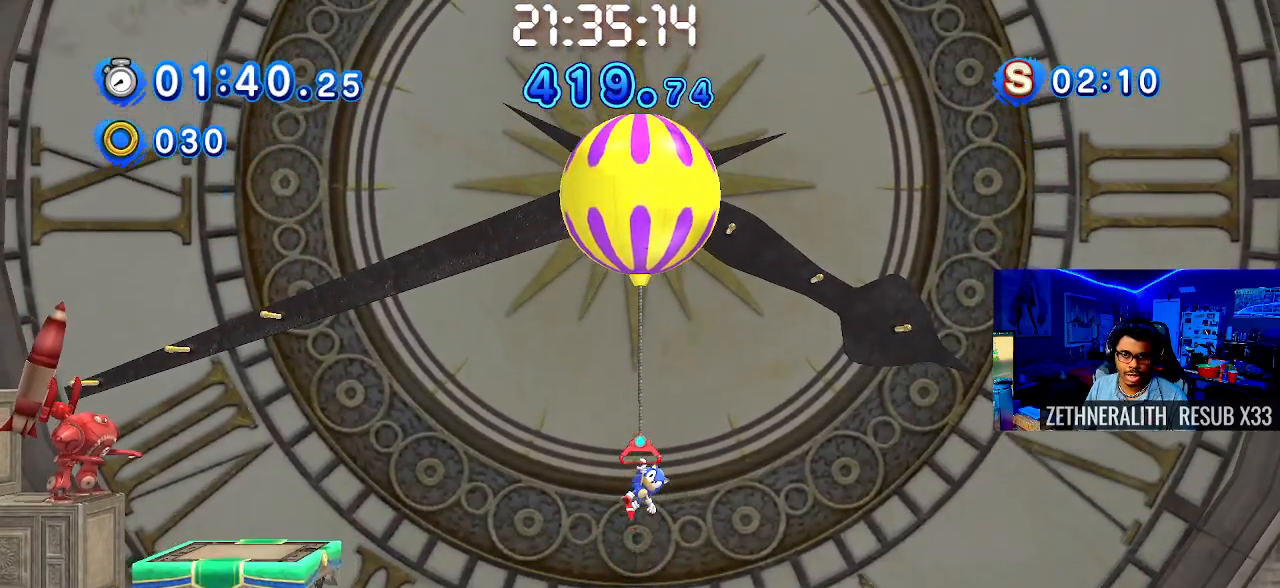
{"buttons": [], "left_stick": "center", "right_stick": "center", "events": []}
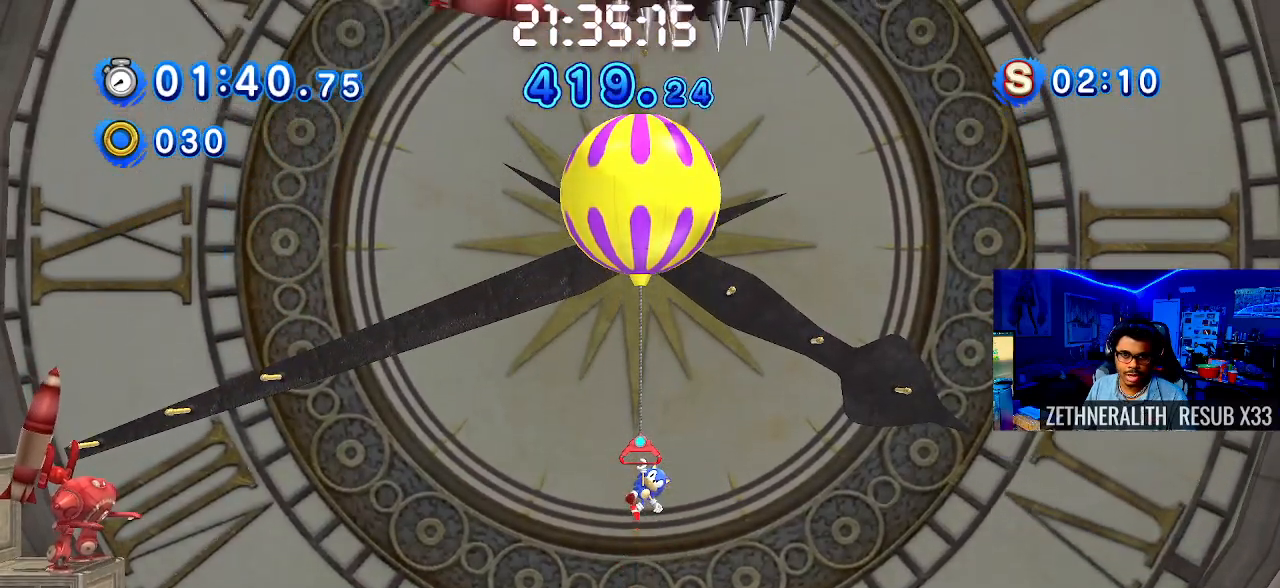
{"buttons": [], "left_stick": "center", "right_stick": "center", "events": []}